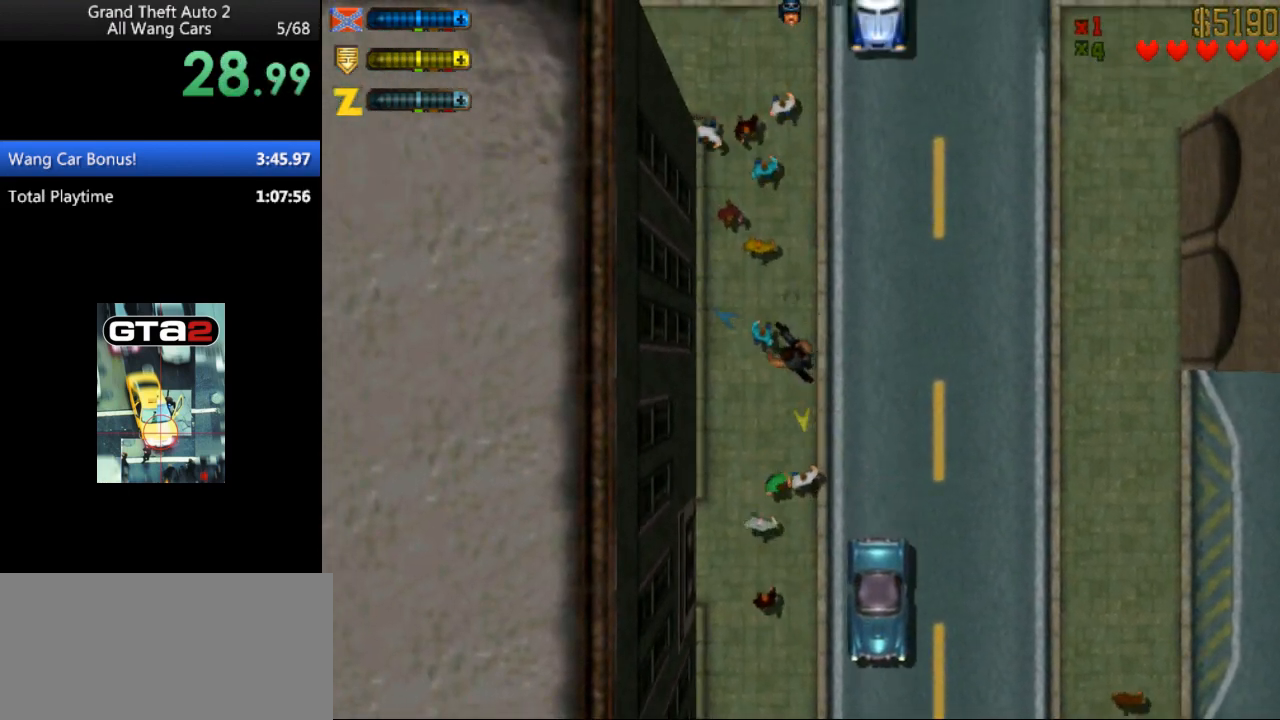
Gameplay with keyboard; each line is a JSON object with the keys held at the frame after it. "events" lists presses ("down") and releases ("up") of "alt", "c", "ctrl", "down", "left", "return", "right", "space", "up", "x" and "y" between this image and that frame as [ms after this image, input, new state], when the widget could be followed in between. No other keys are recorded. Mouse input is not recorded.
{"keys": ["return"], "events": [[500, "return", "down"]]}
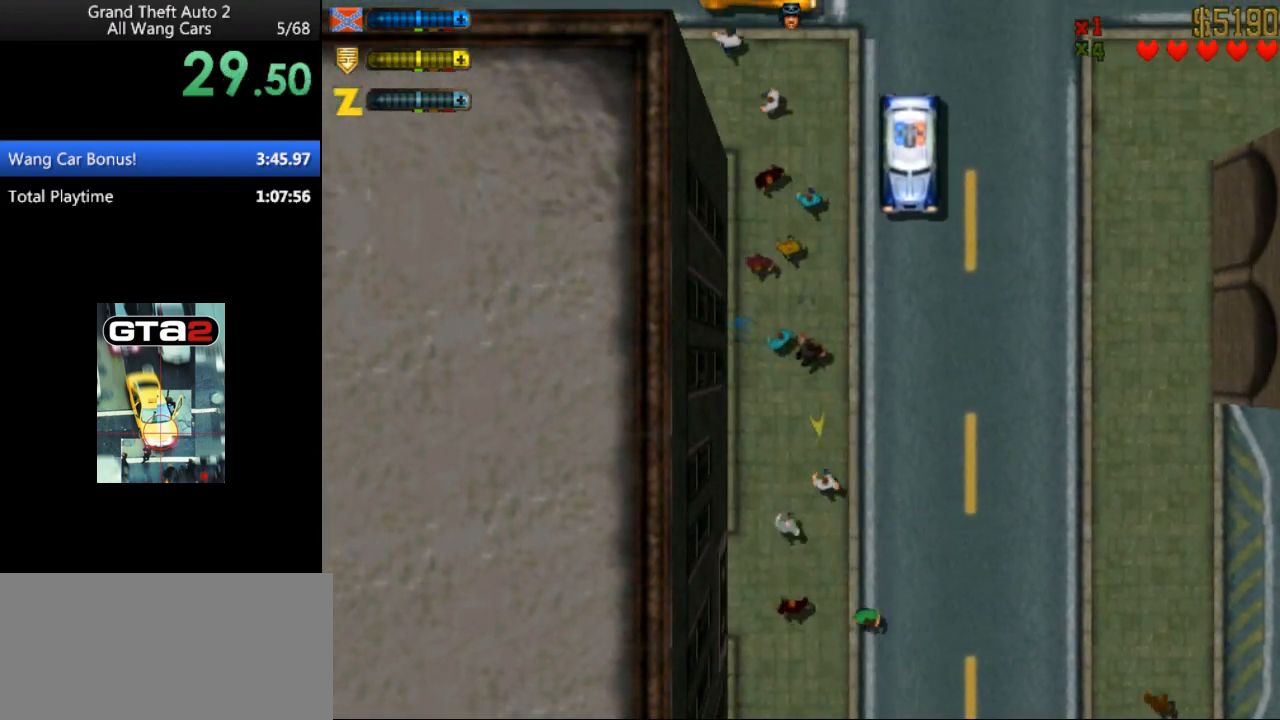
{"keys": [], "events": [[33, "return", "up"], [67, "space", "down"], [167, "space", "up"]]}
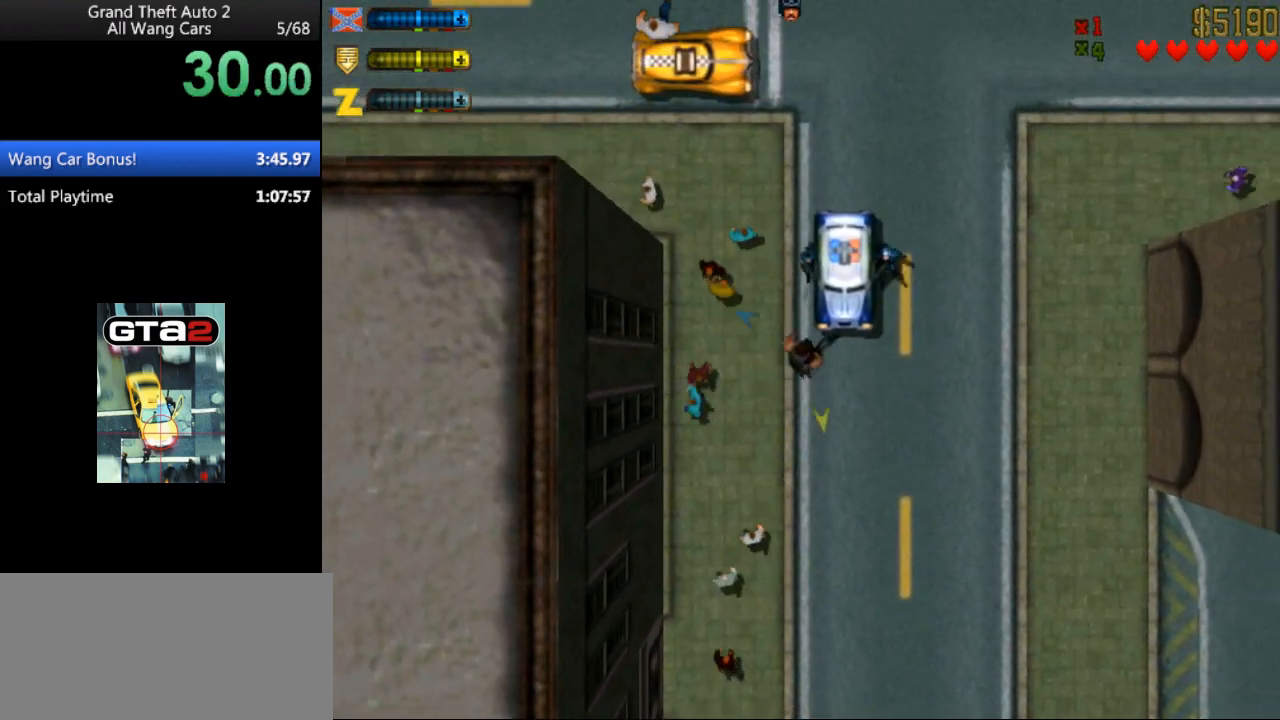
{"keys": ["ctrl"], "events": [[233, "ctrl", "down"], [333, "ctrl", "up"], [433, "ctrl", "down"]]}
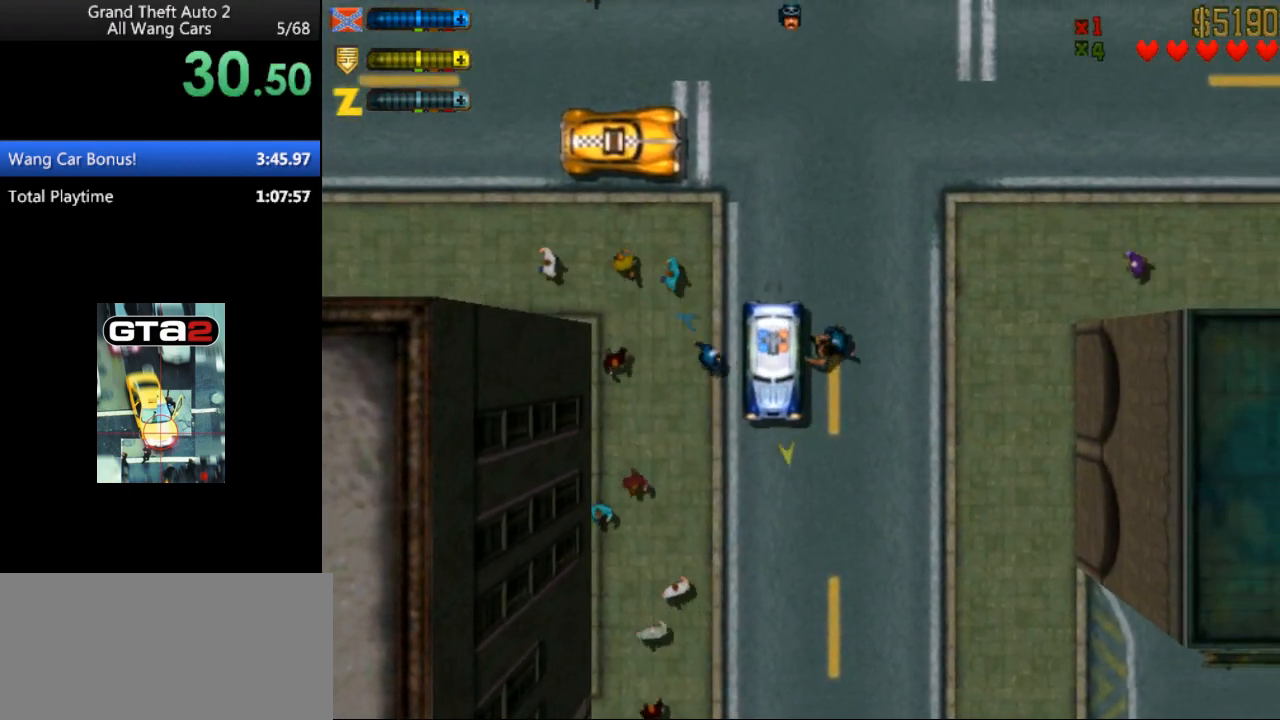
{"keys": ["up"], "events": [[33, "ctrl", "up"], [100, "ctrl", "down"], [267, "ctrl", "up"], [267, "up", "down"]]}
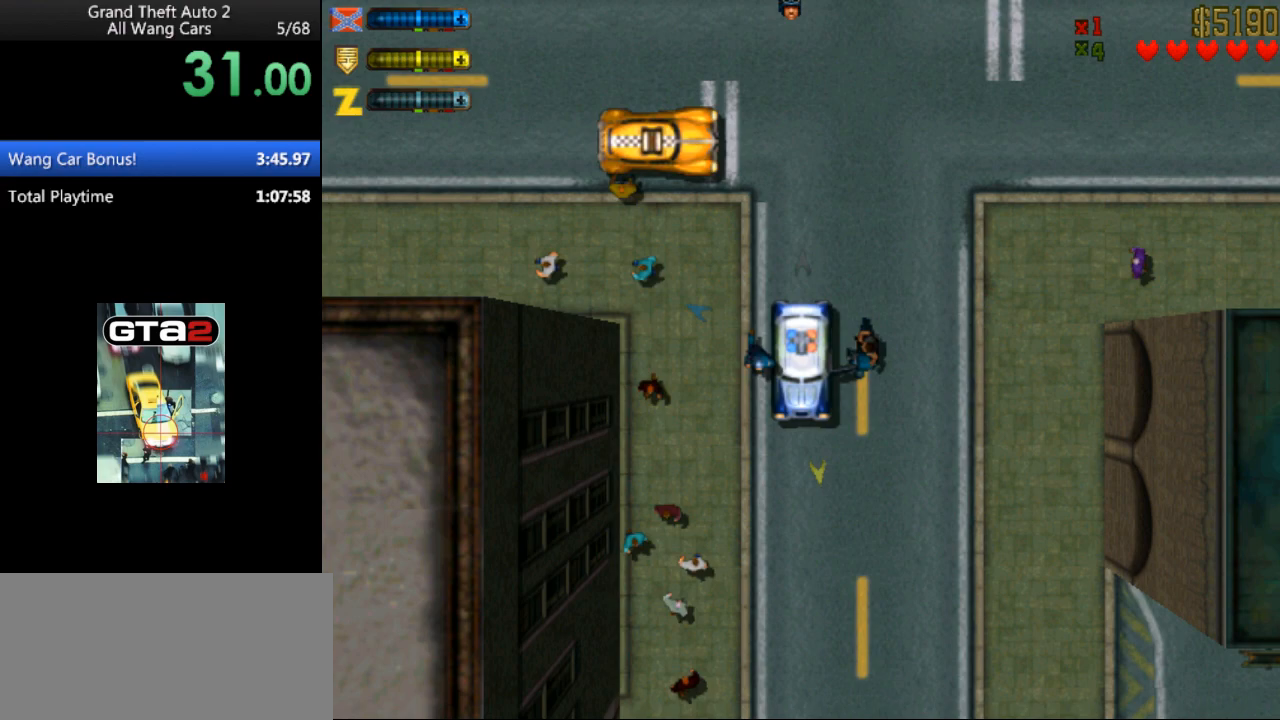
{"keys": ["right", "up"], "events": [[67, "right", "down"]]}
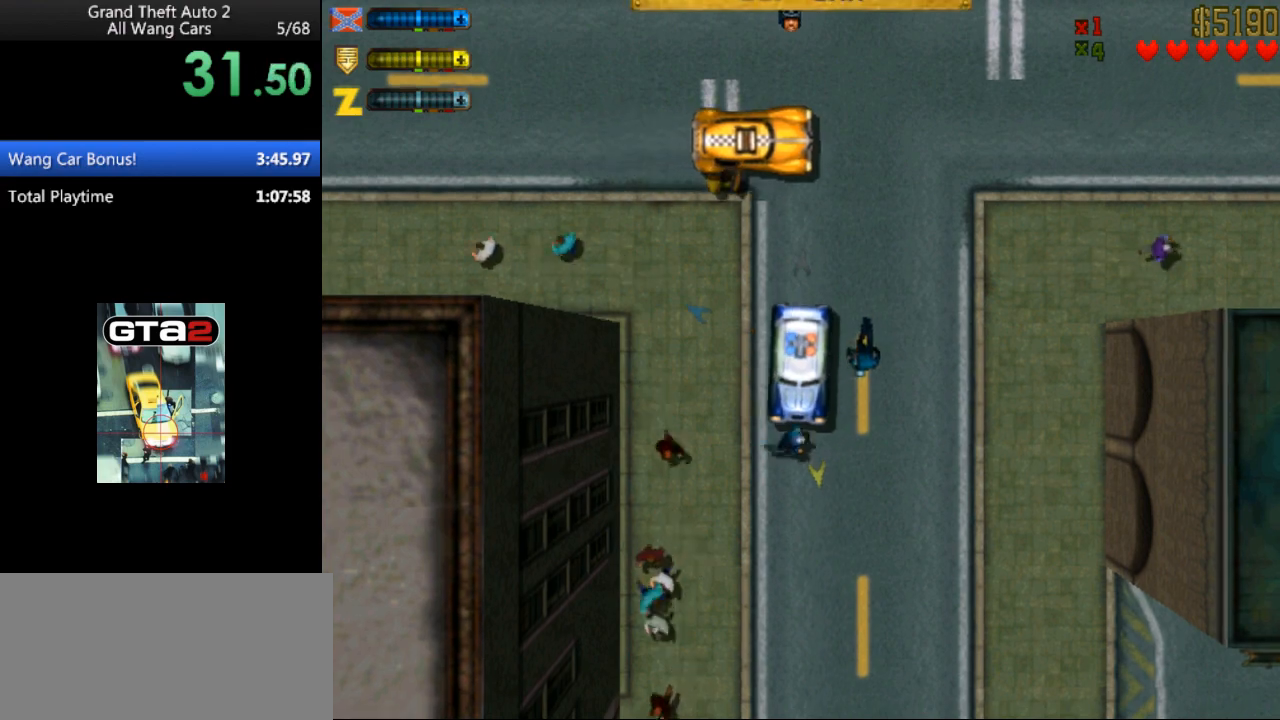
{"keys": ["up"], "events": [[267, "right", "up"]]}
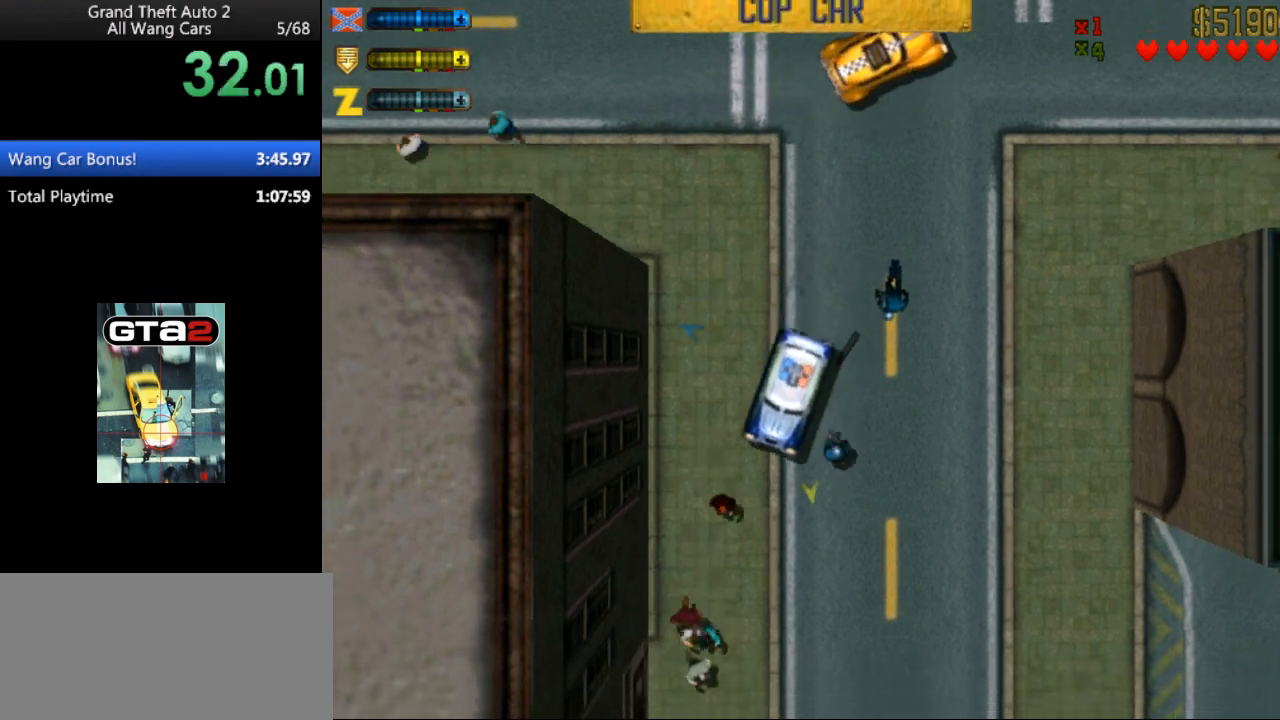
{"keys": ["up"], "events": [[67, "left", "down"], [167, "left", "up"], [300, "right", "down"], [433, "right", "up"]]}
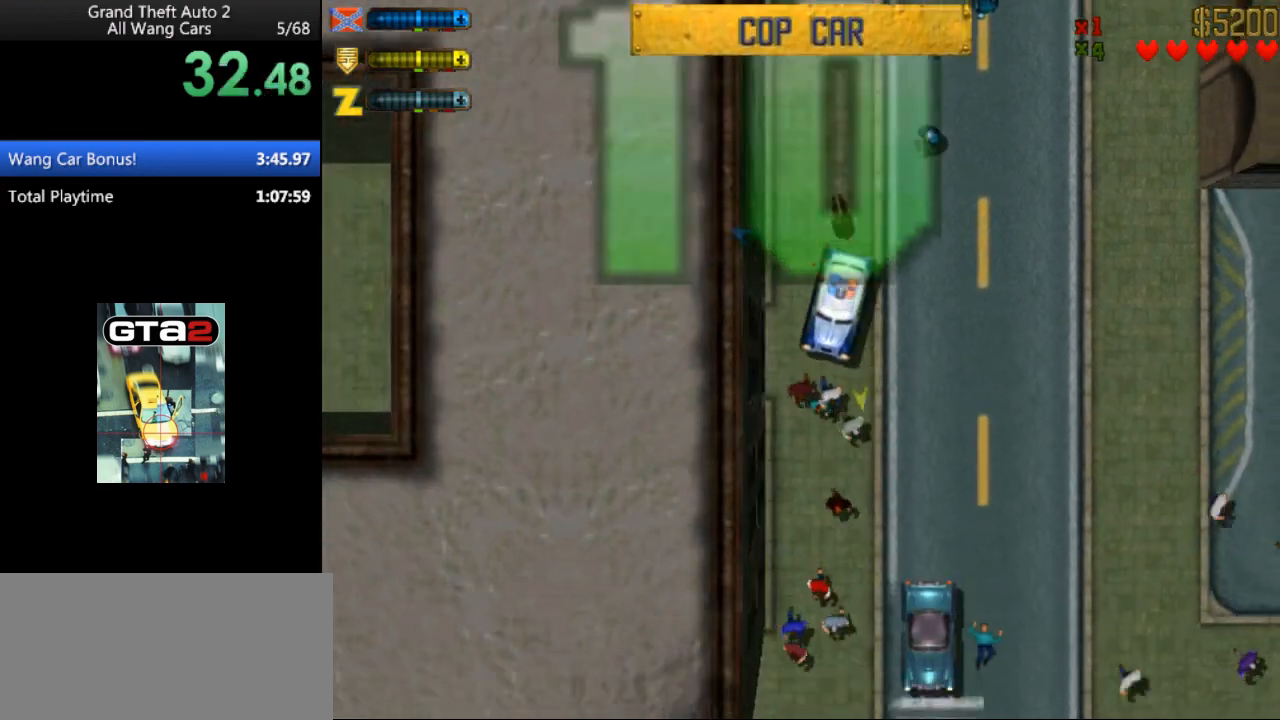
{"keys": ["right", "up"], "events": [[67, "left", "down"], [267, "left", "up"], [500, "right", "down"]]}
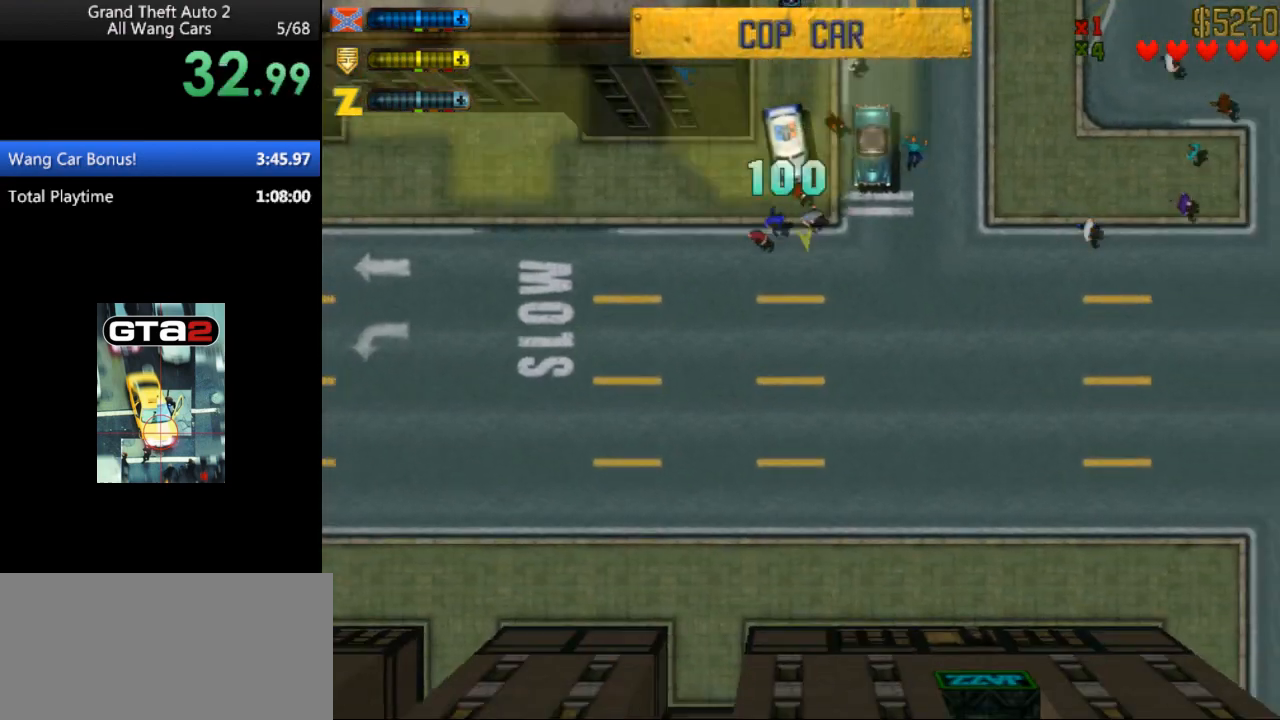
{"keys": ["up"], "events": [[433, "c", "down"], [467, "c", "up"], [467, "right", "up"]]}
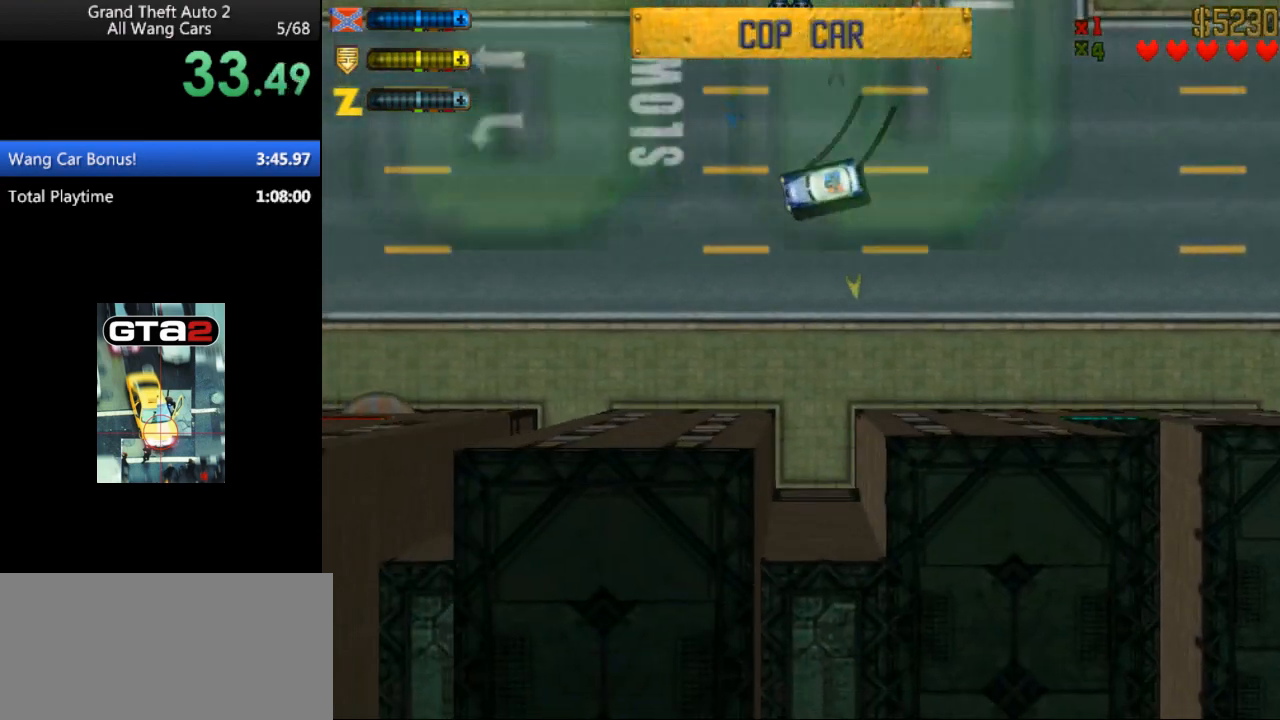
{"keys": ["up"], "events": []}
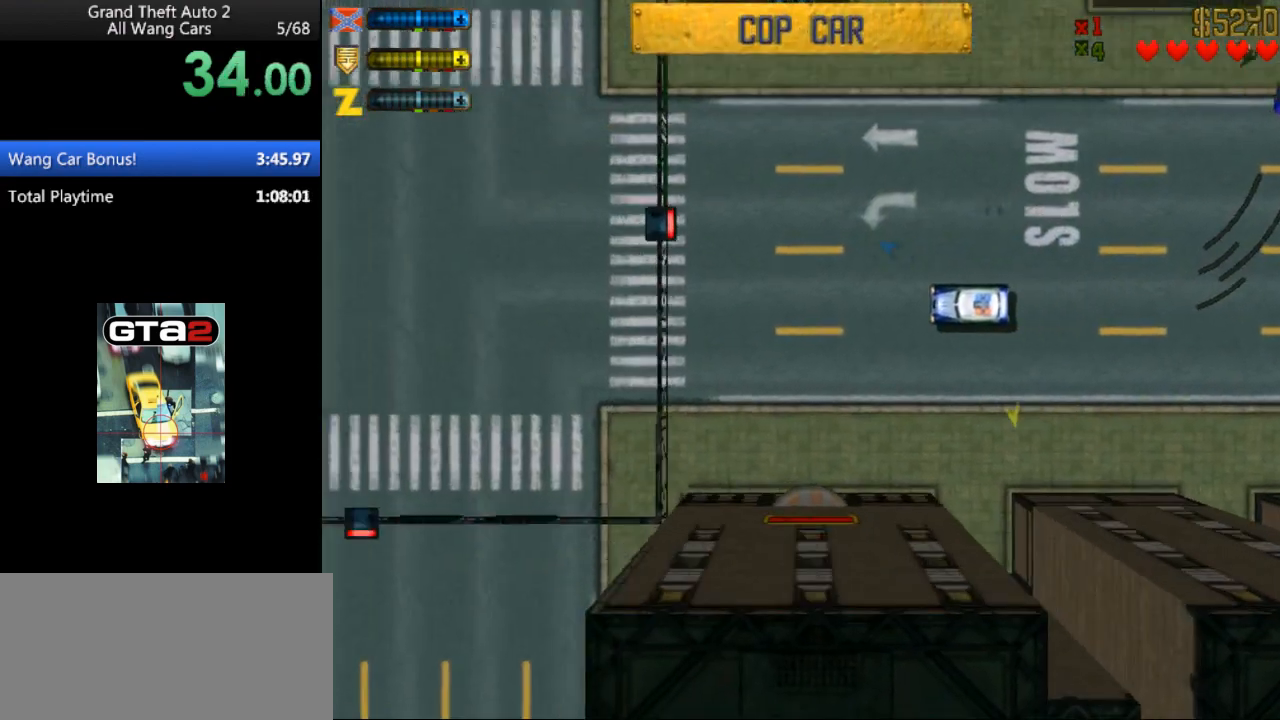
{"keys": ["left", "up"], "events": [[433, "left", "down"]]}
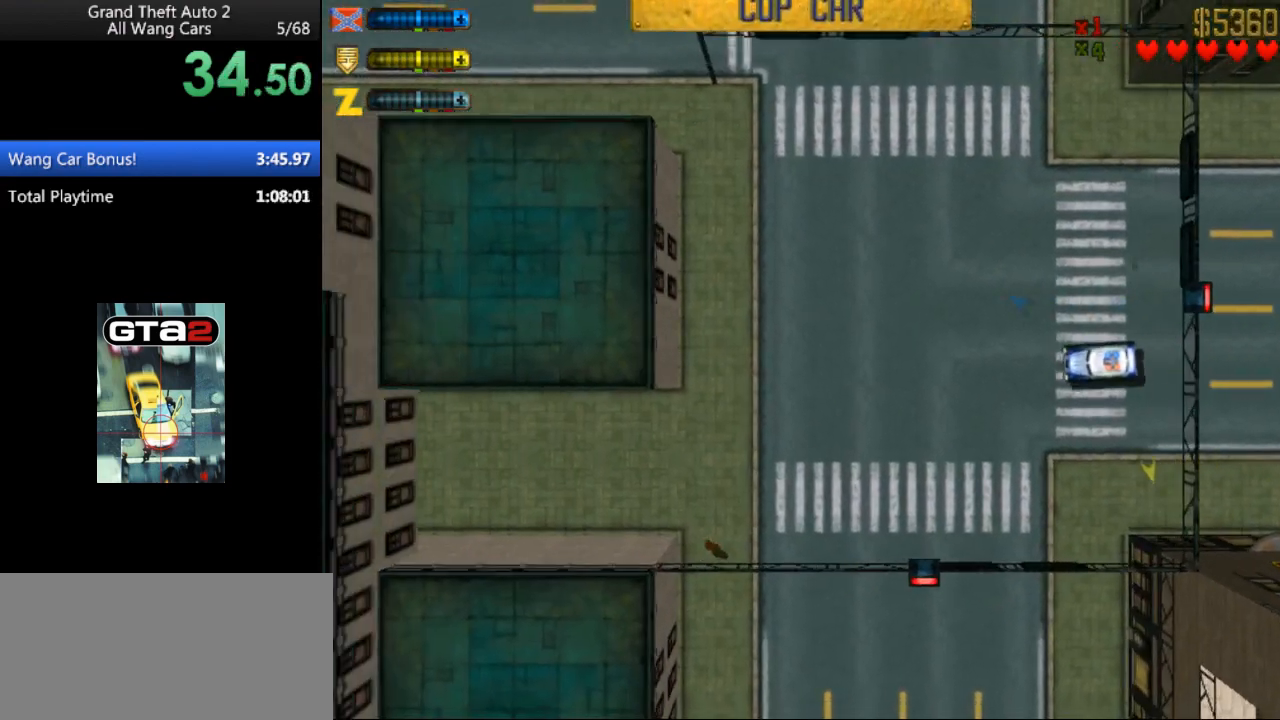
{"keys": ["up"], "events": [[167, "left", "up"], [333, "left", "down"], [467, "left", "up"]]}
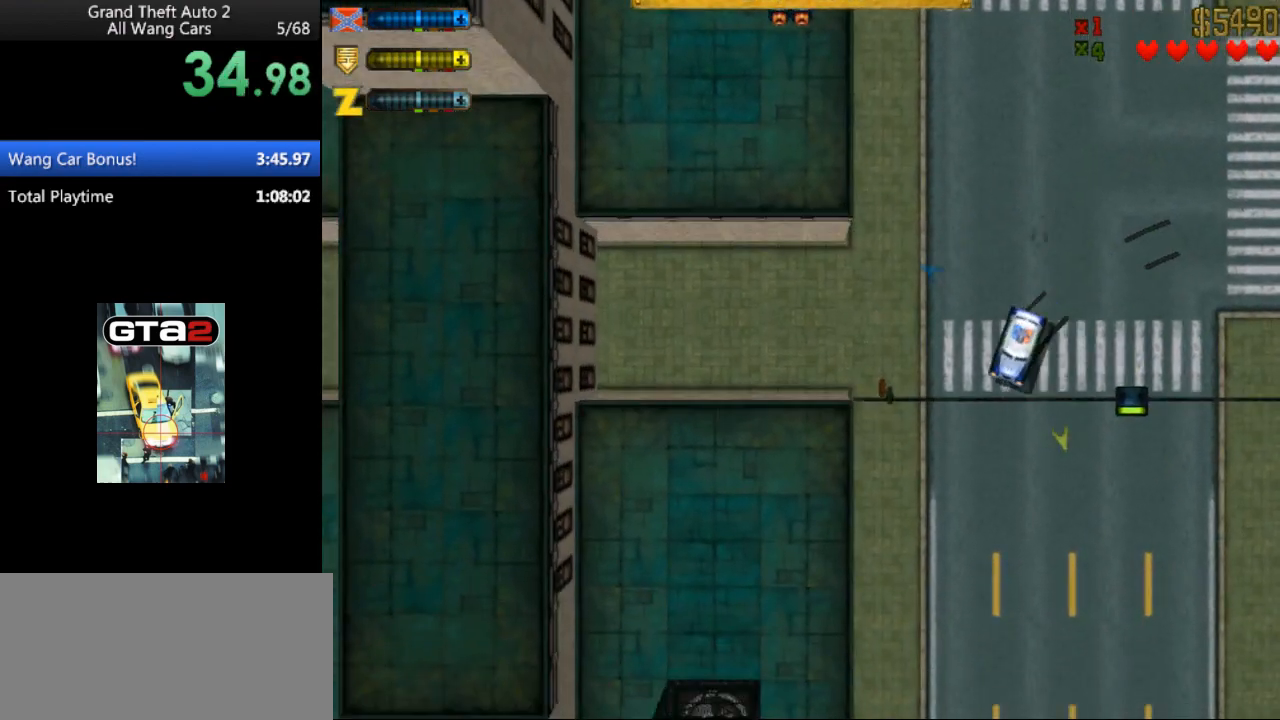
{"keys": ["up"], "events": []}
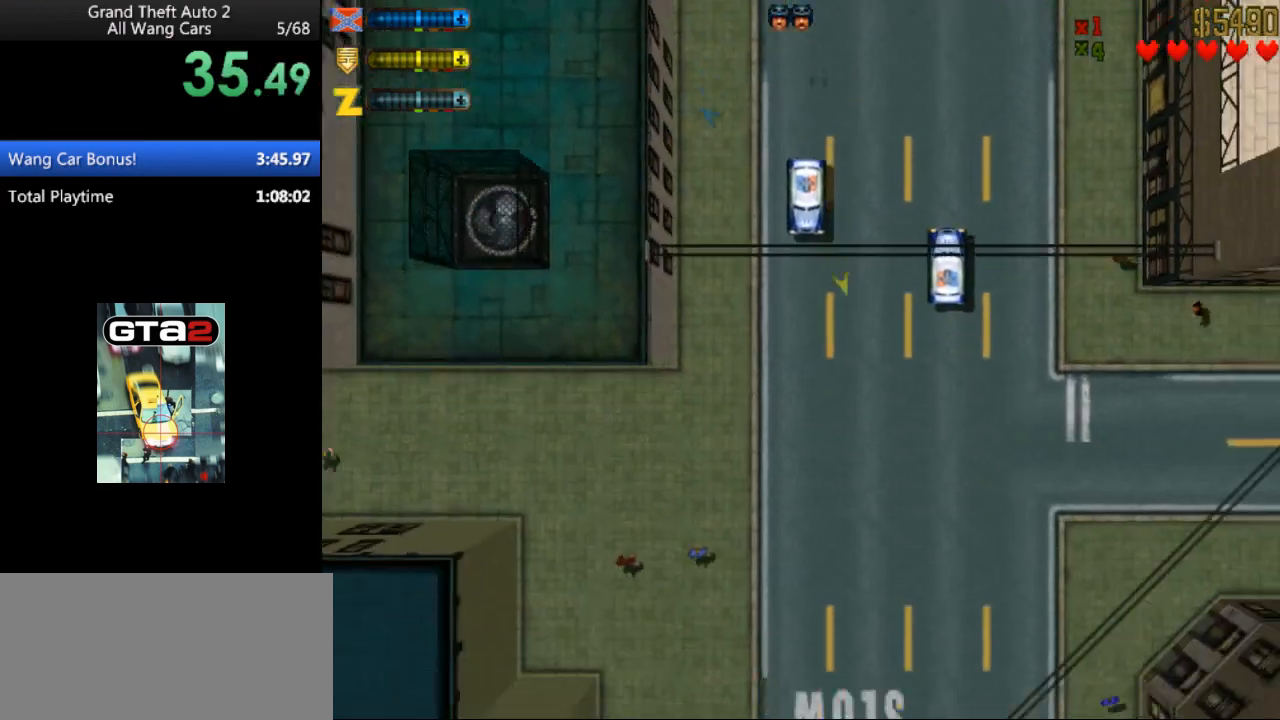
{"keys": ["up"], "events": []}
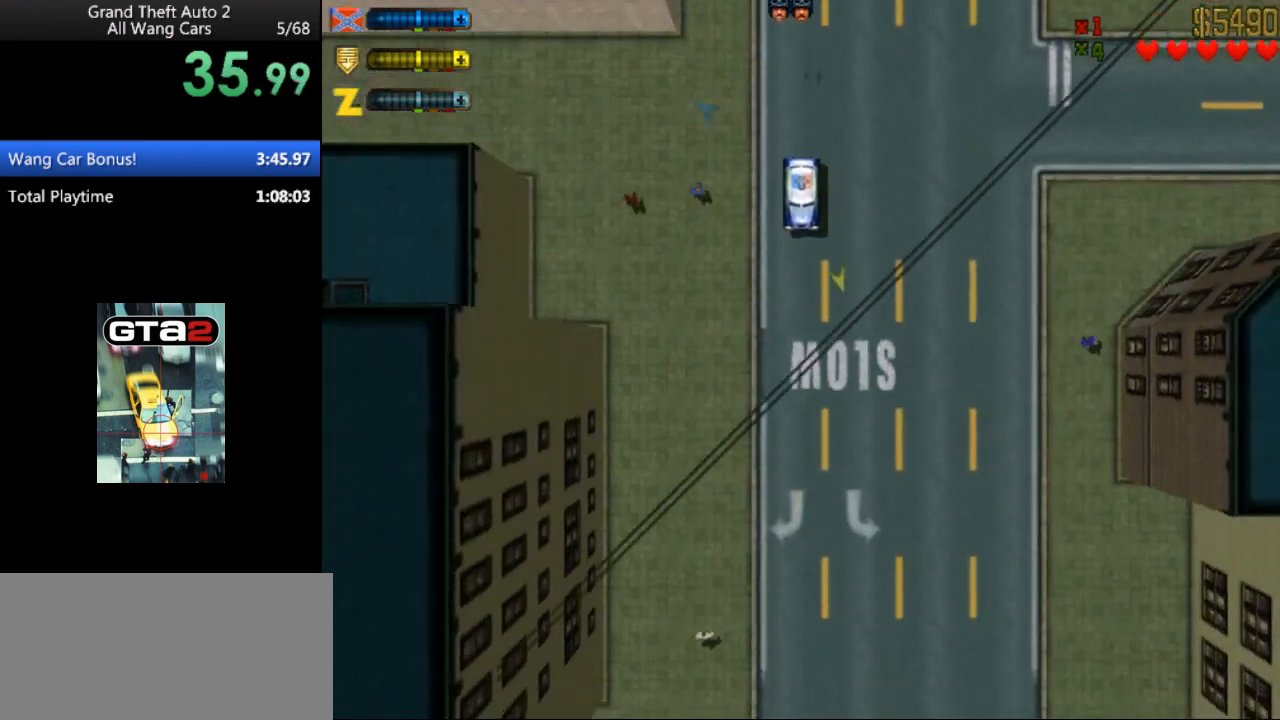
{"keys": ["up"], "events": []}
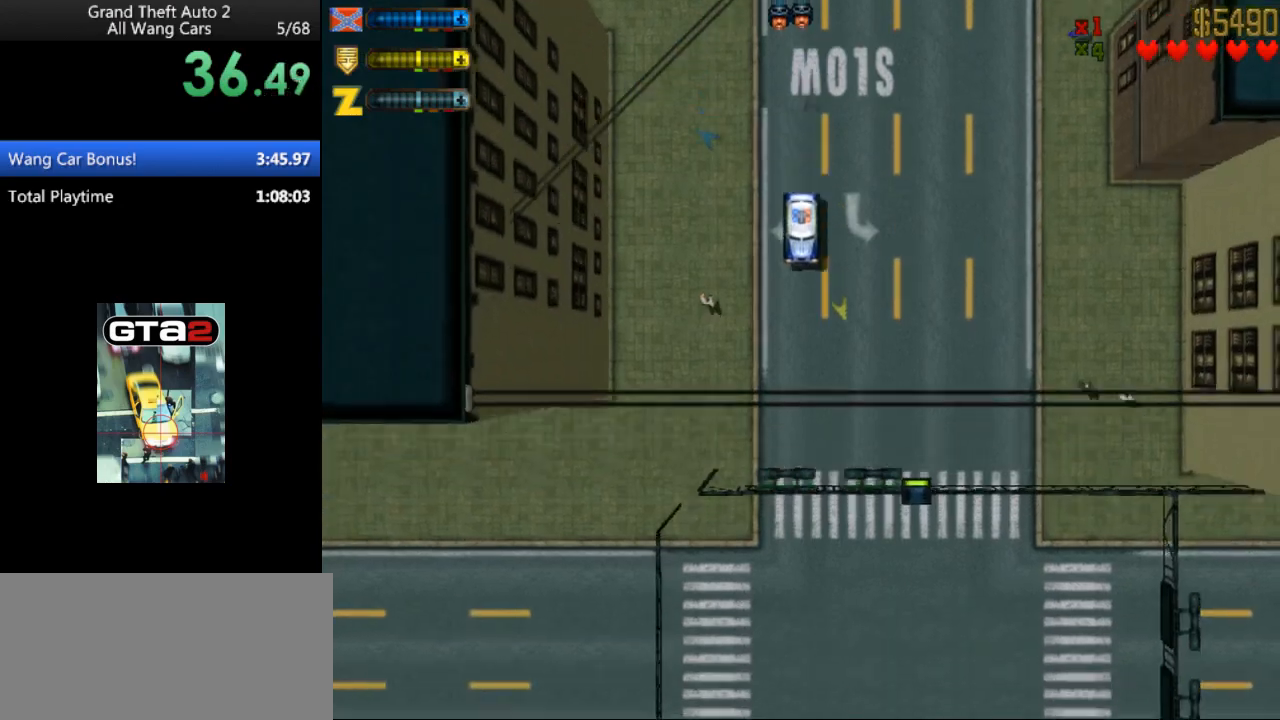
{"keys": ["up"], "events": []}
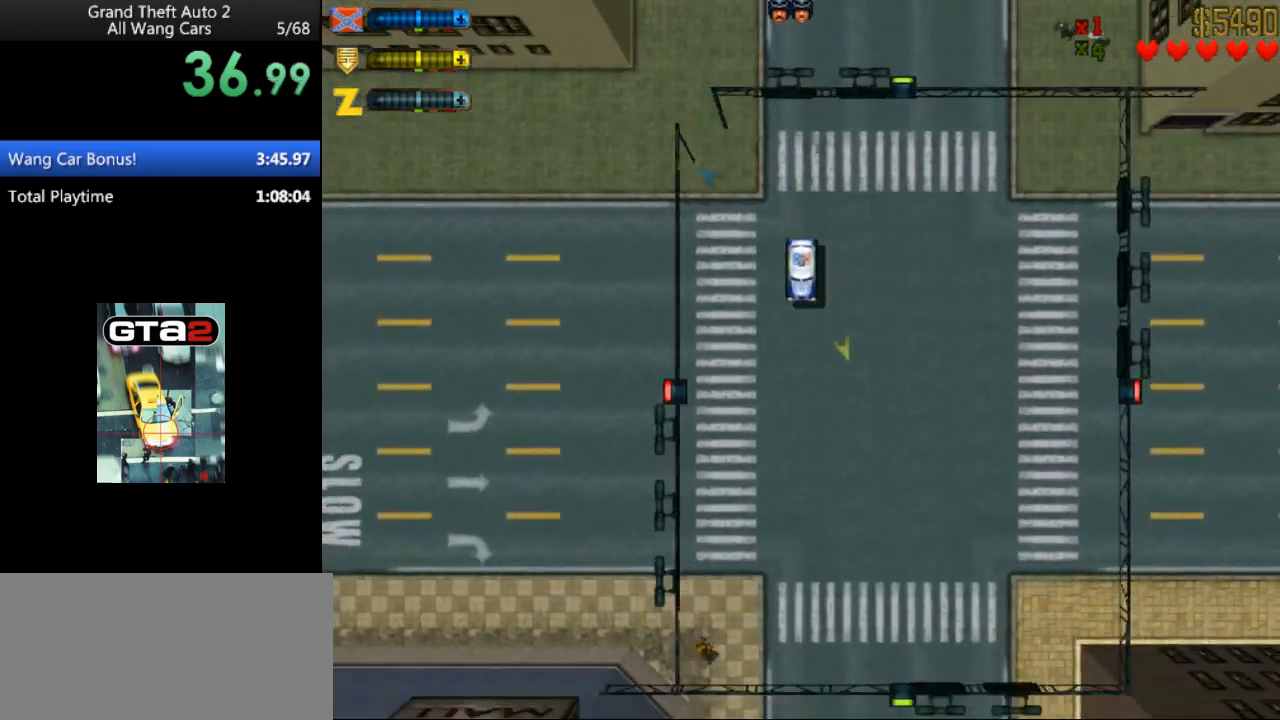
{"keys": ["up"], "events": []}
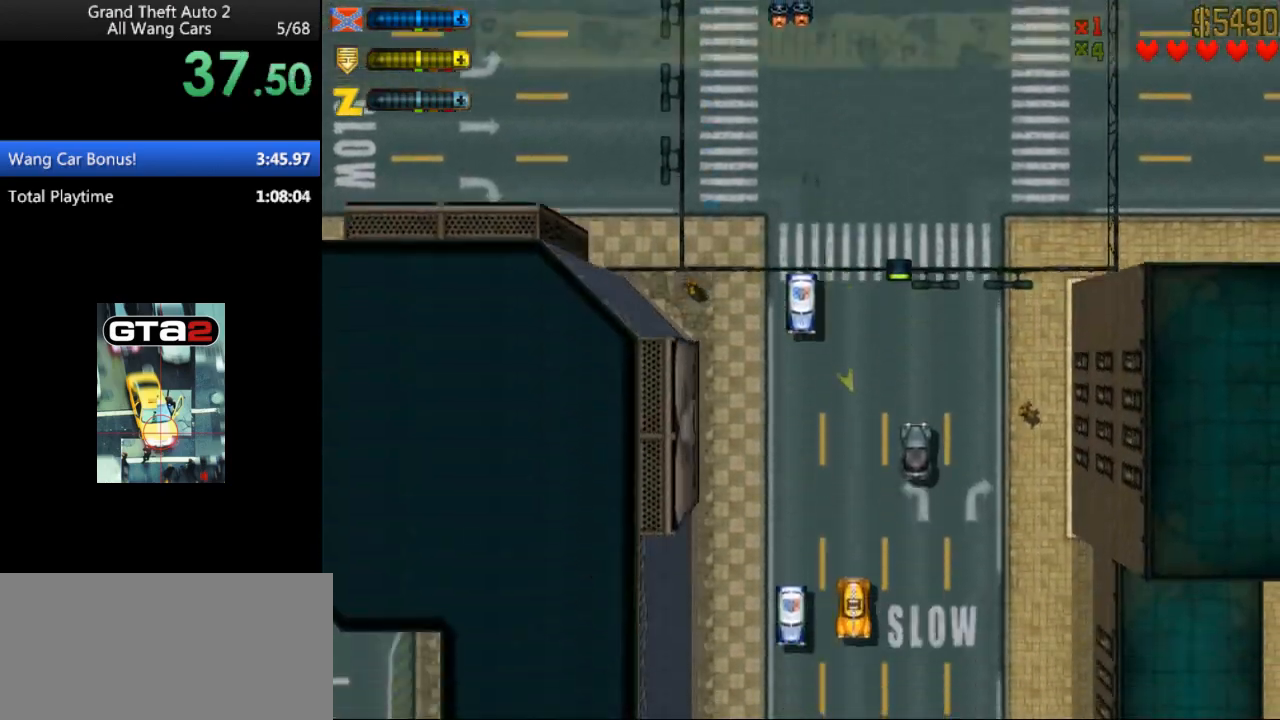
{"keys": ["up"], "events": [[333, "right", "down"], [367, "right", "up"]]}
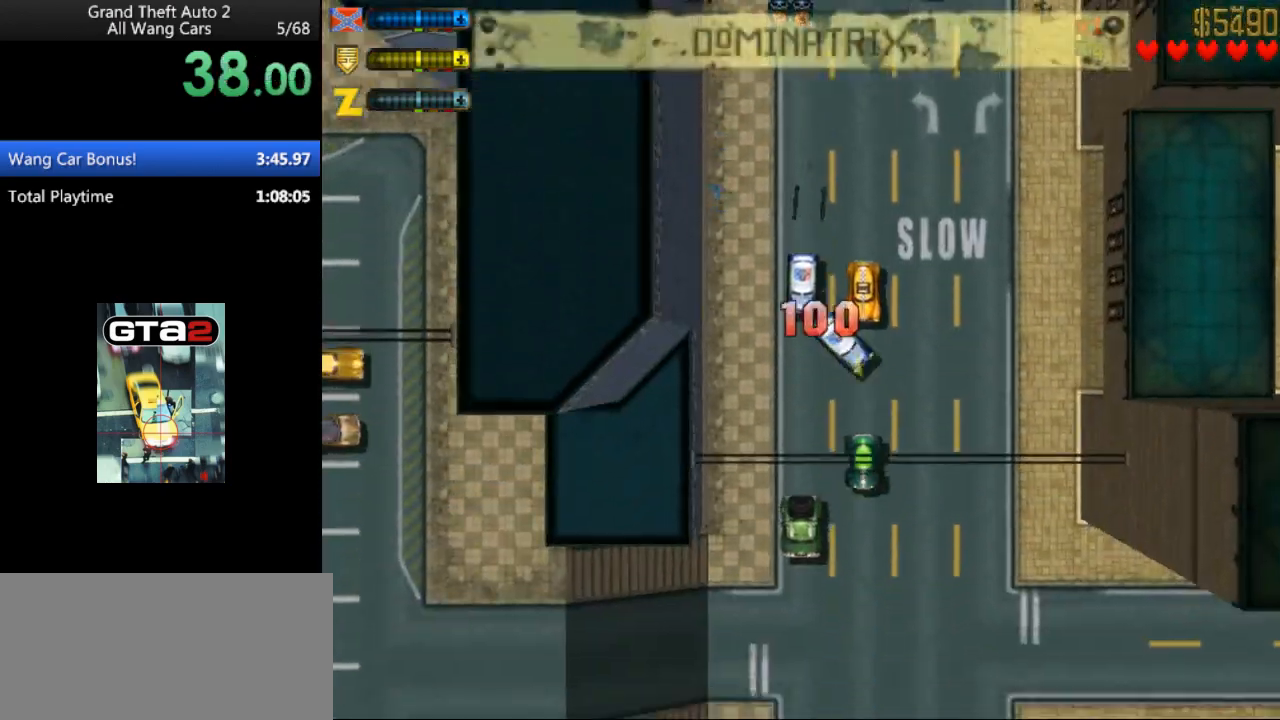
{"keys": ["right", "up"], "events": [[233, "right", "down"]]}
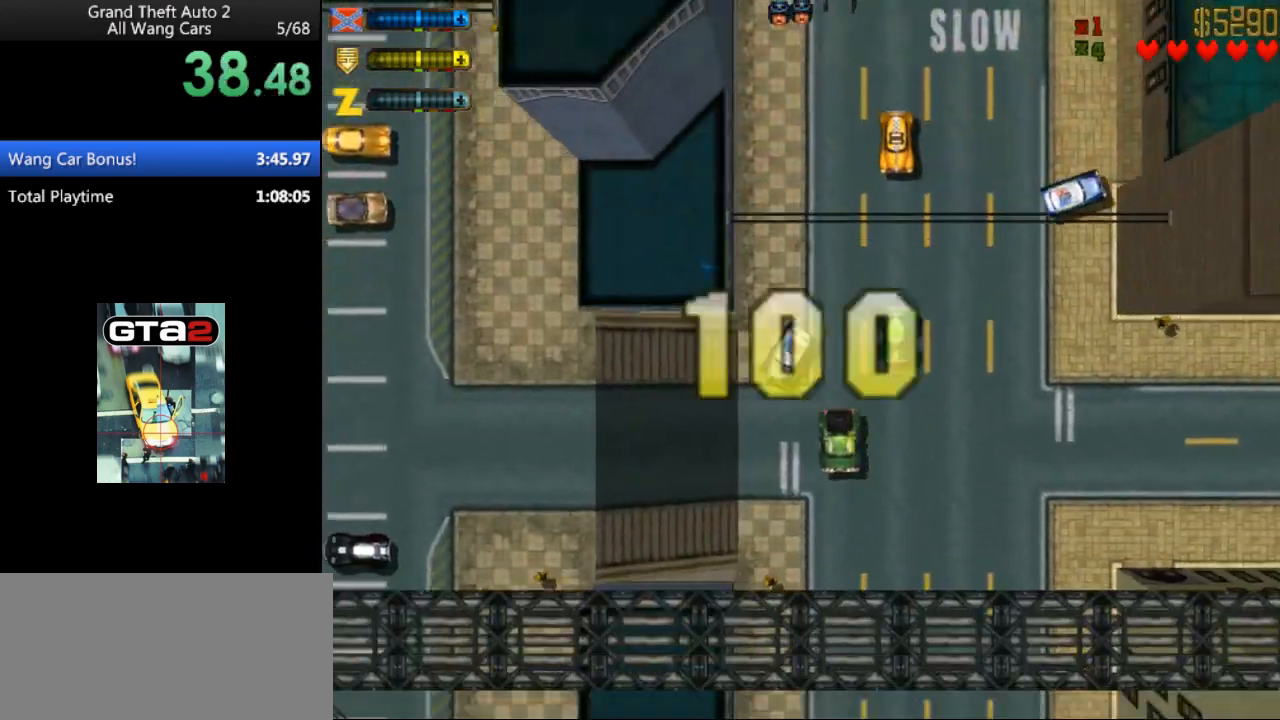
{"keys": ["up"], "events": [[100, "right", "up"], [200, "right", "down"], [333, "right", "up"]]}
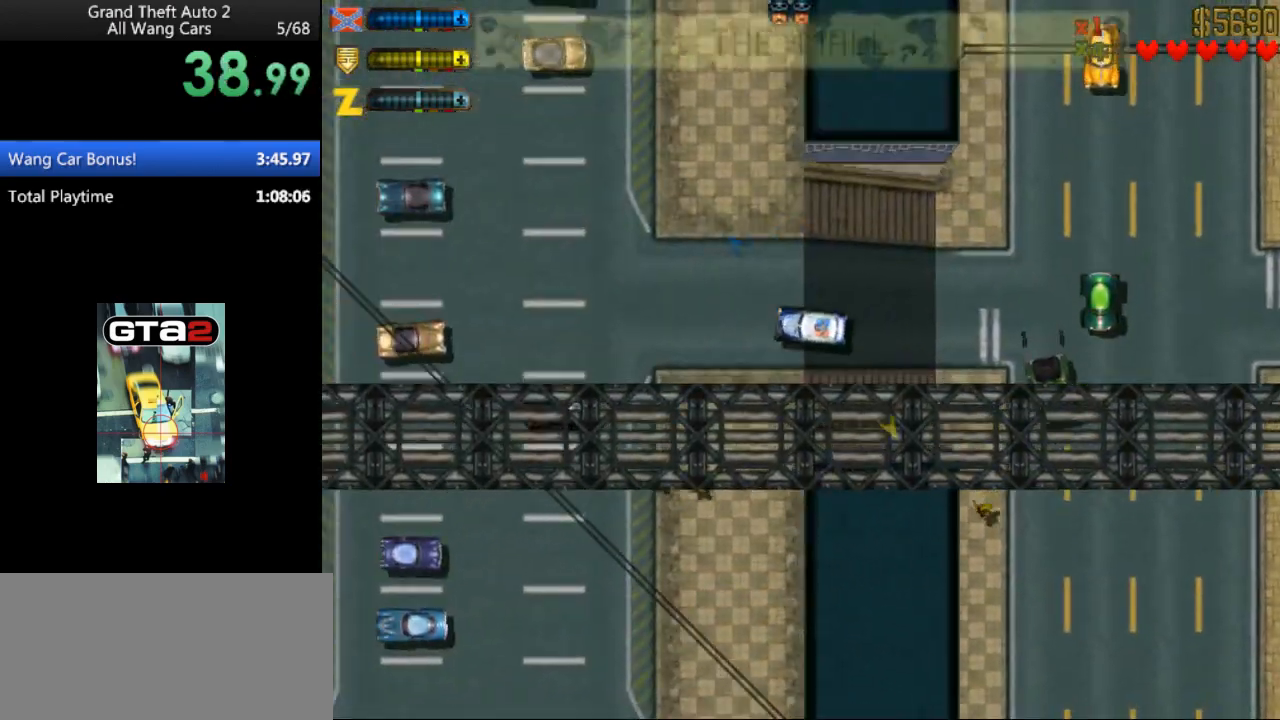
{"keys": ["up"], "events": [[367, "right", "down"], [467, "right", "up"]]}
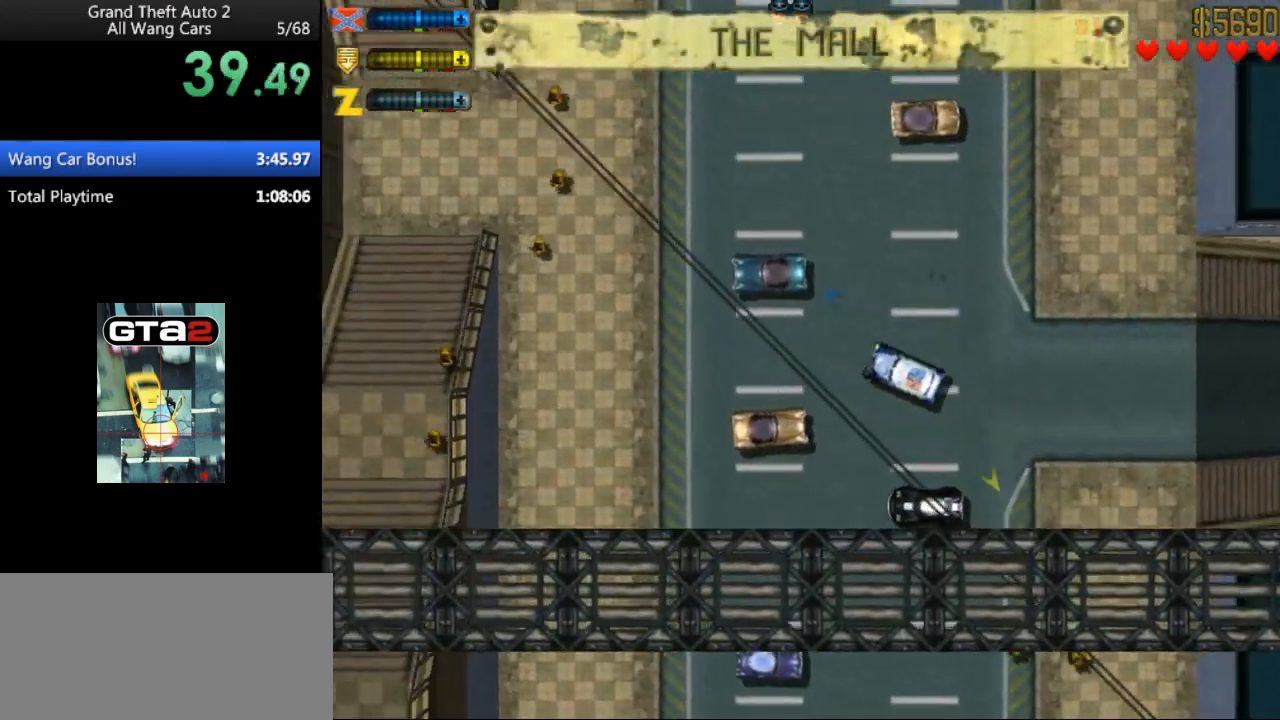
{"keys": ["left", "up"], "events": [[33, "left", "down"], [133, "space", "down"], [433, "space", "up"]]}
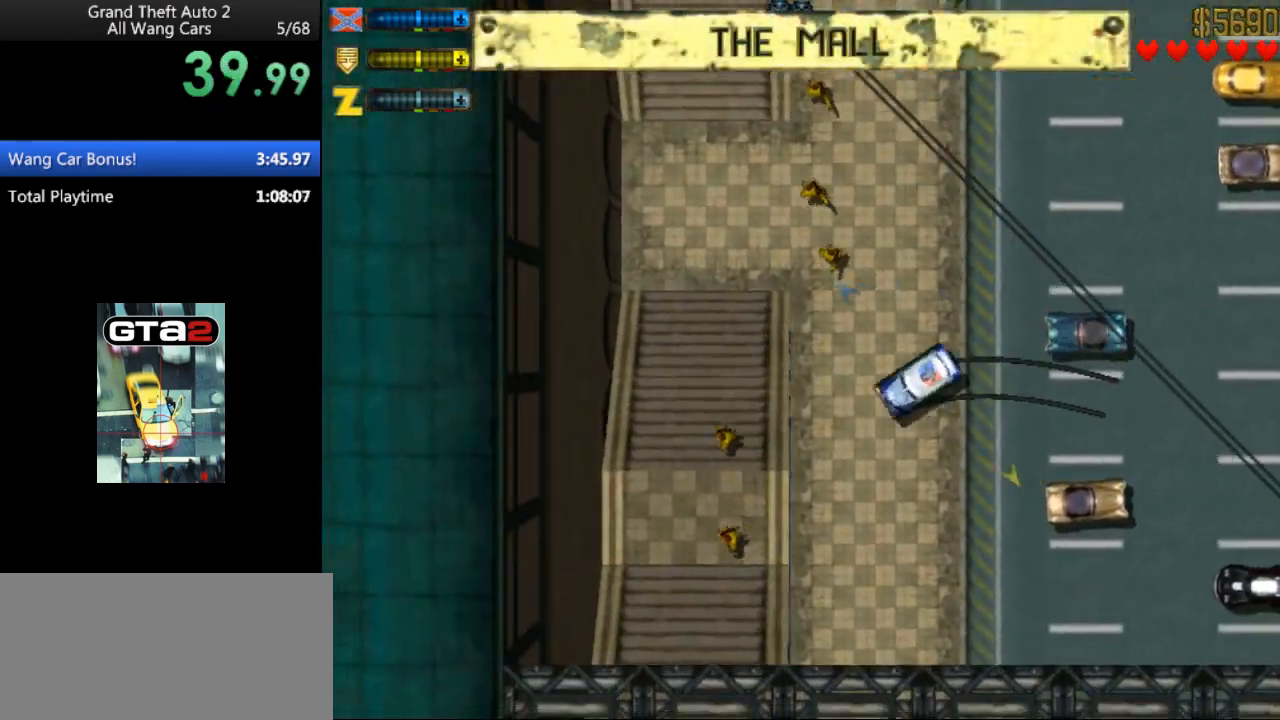
{"keys": ["up"], "events": [[267, "left", "up"]]}
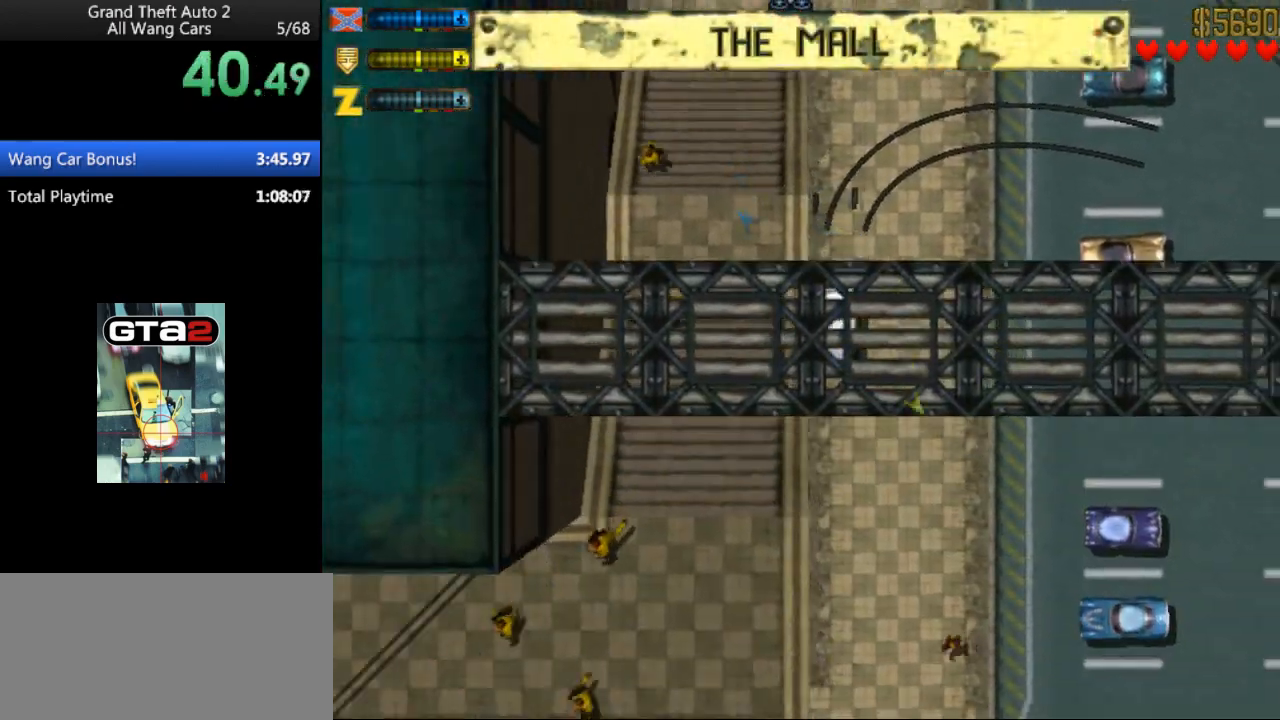
{"keys": ["up"], "events": [[367, "left", "down"], [500, "left", "up"]]}
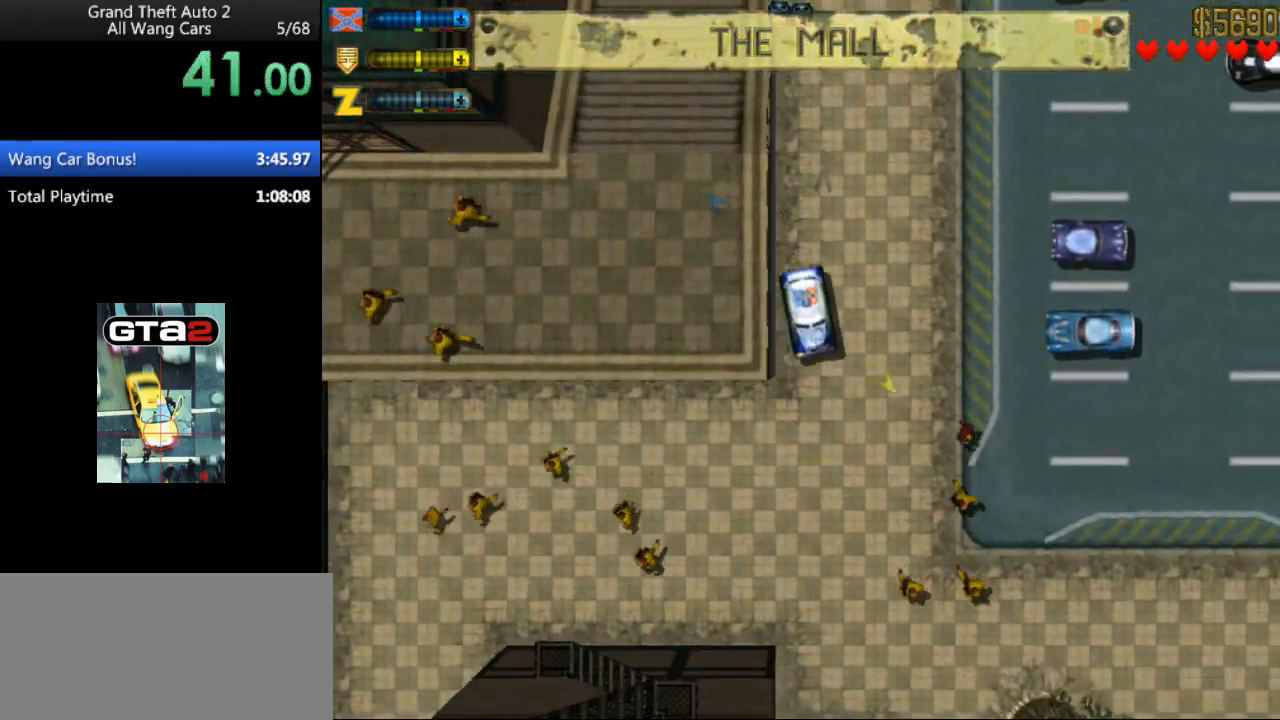
{"keys": ["up"], "events": [[267, "right", "down"], [433, "right", "up"]]}
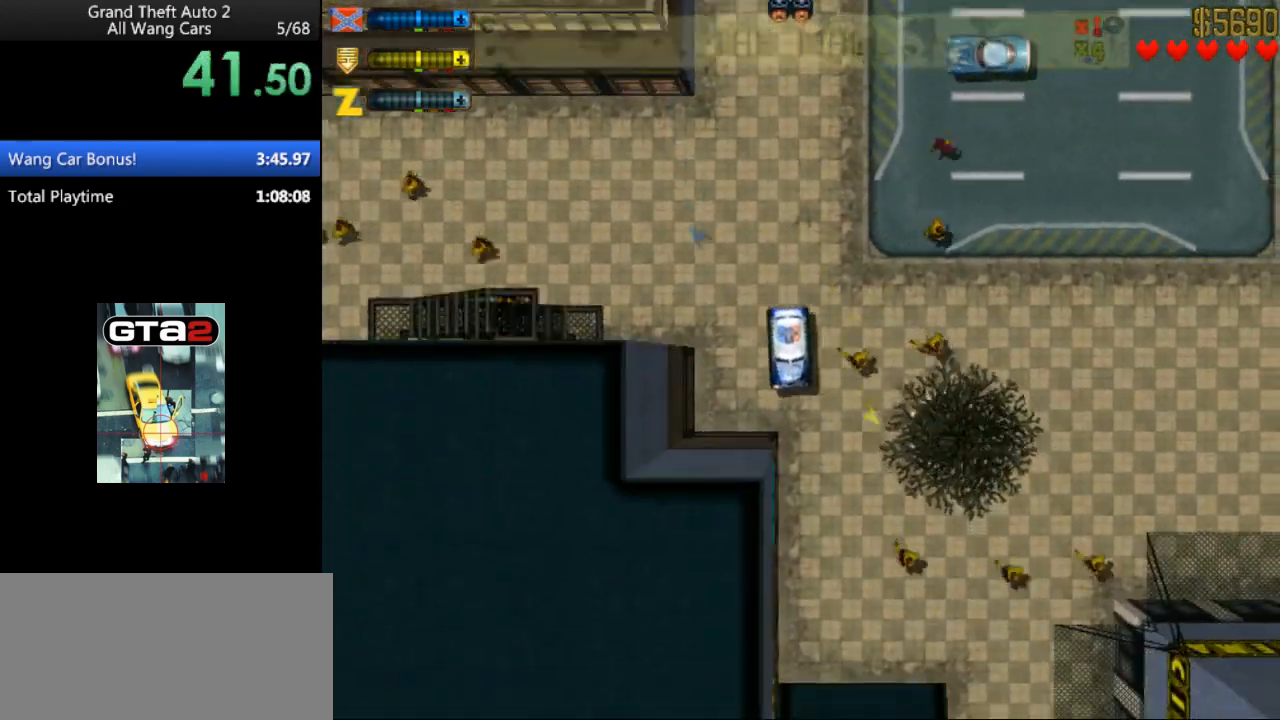
{"keys": ["down", "right"], "events": [[100, "left", "down"], [200, "left", "up"], [400, "up", "up"], [467, "down", "down"], [467, "right", "down"]]}
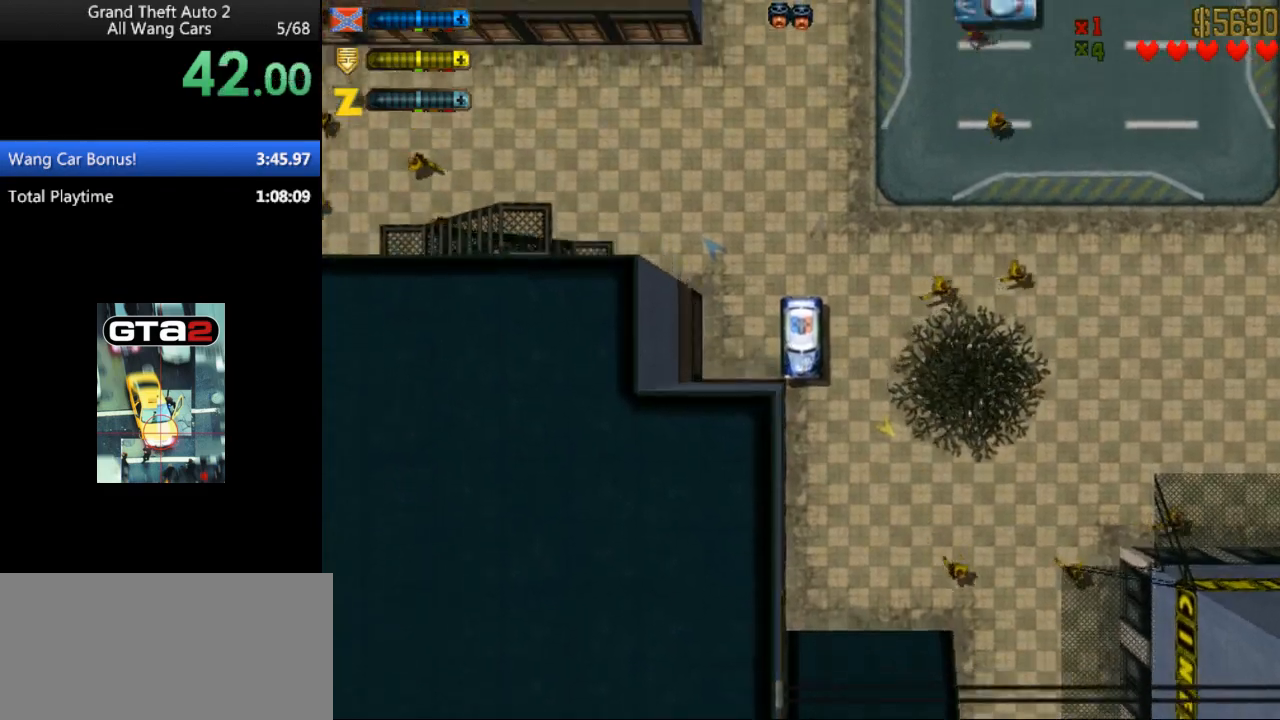
{"keys": ["down"], "events": [[33, "right", "up"]]}
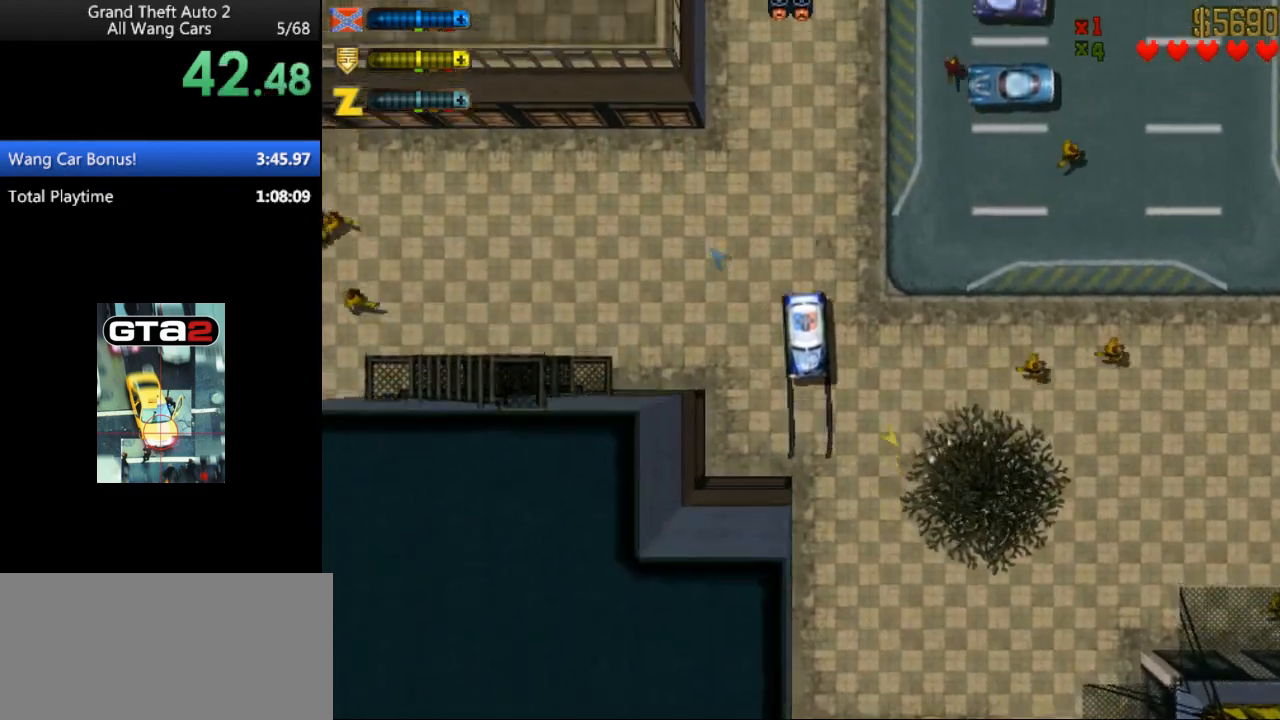
{"keys": ["down"], "events": []}
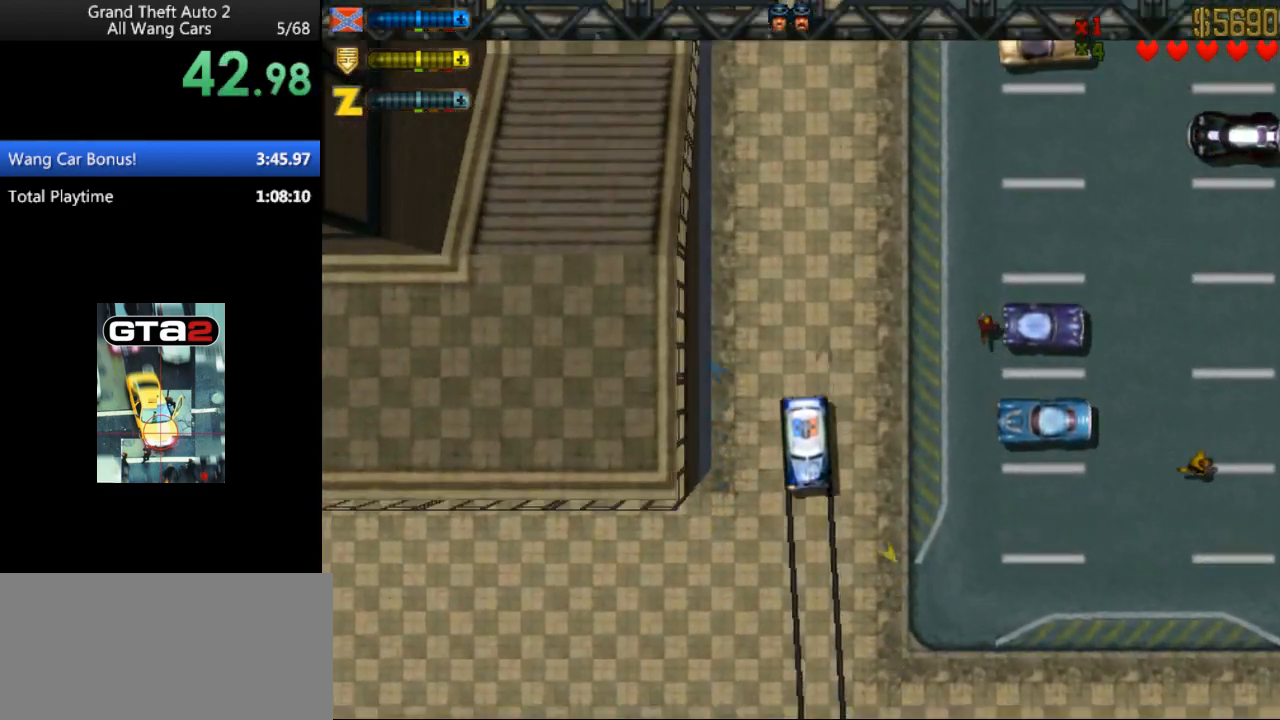
{"keys": ["up"], "events": [[300, "right", "down"], [333, "down", "up"], [400, "right", "up"], [467, "up", "down"]]}
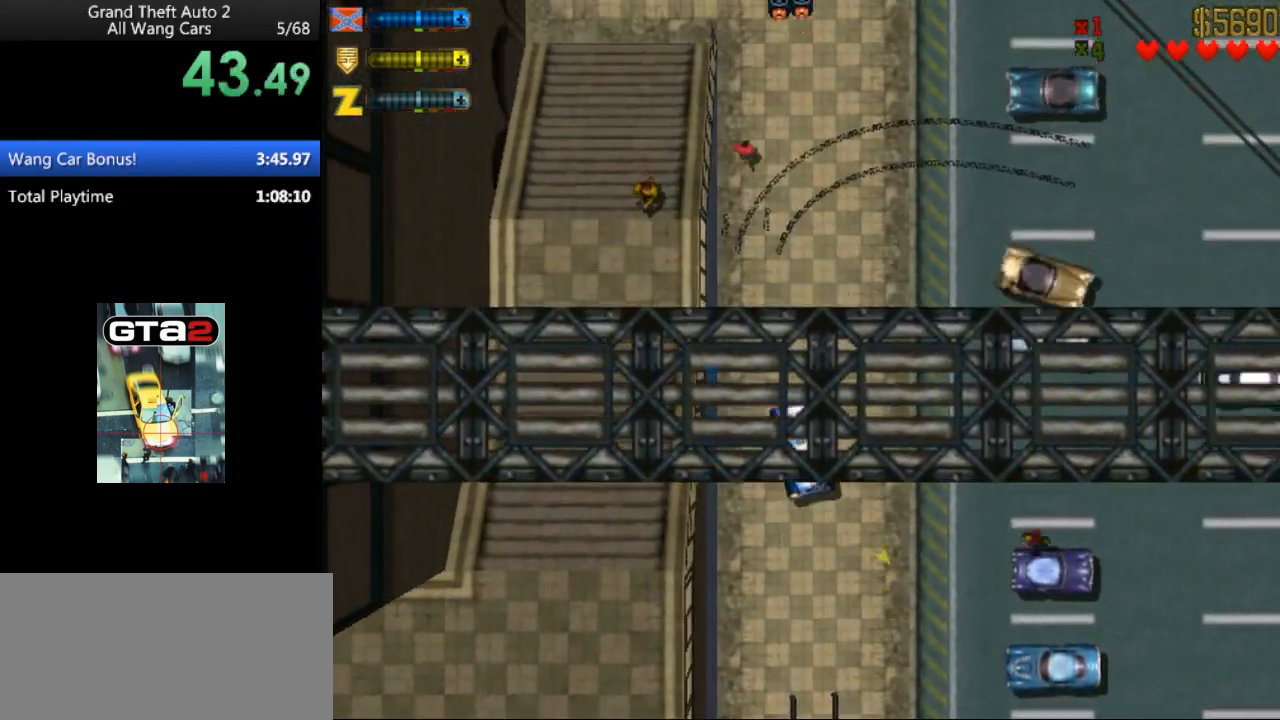
{"keys": ["up"], "events": []}